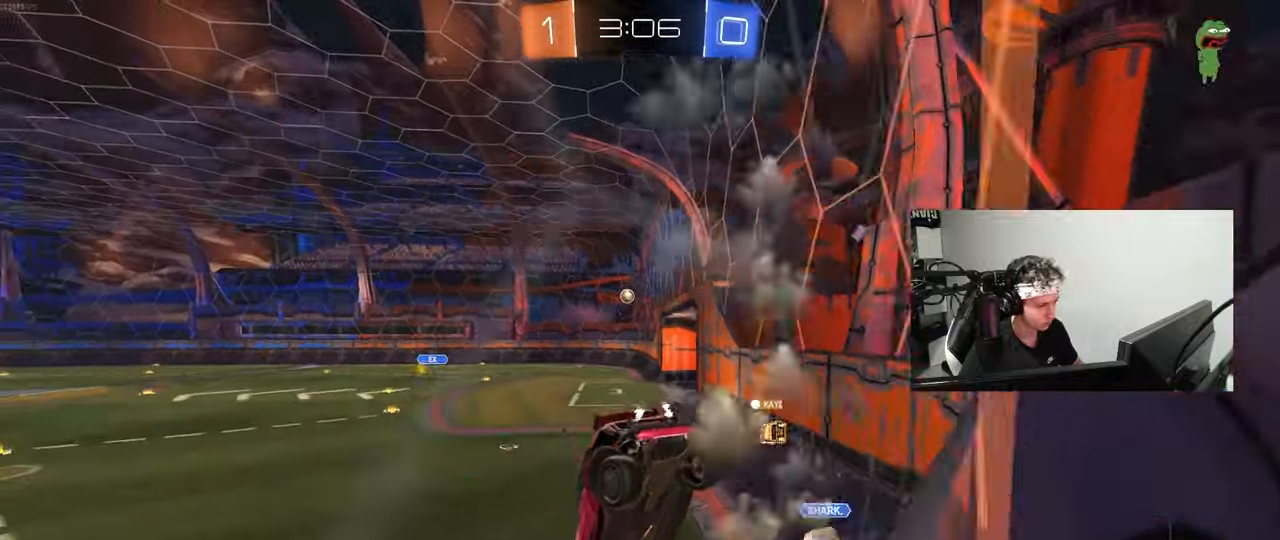
Gameplay with keyboard and mouse; each line is a JSON object with the keys and mouse buttons held at the frame after it. "events" lists presses ("down") and releases ("up") of "1", "2", "3", "4", "5", "a", "alt", "c", "caps_lock", "ctrl", "d", "e", "f", "g", "q", "r", "s", "shift", "space", "t", "tab", "v", "w", "x", "z", "mouse_left", "mouse_wheel" and "mouse_right" between this image and that frame as [ms after this image, input, new state], when the widget could be followed in between. "mouse_left", "mouse_wheel", "mouse_right" = the "left", "wheel", "right" buttons of the "mouse" list. No other keys are recorded. "wheel" means that the mouse wheel is clicked or scrolled. "mouse_move" is the direction in which the mouse moves at that frame (one of eight, or "still"), when it could be read.
{"keys": [], "mouse": ["left", "right"], "mouse_move": "still", "events": [[17, "w", "down"], [67, "d", "down"], [400, "d", "up"], [400, "mouse_left", "down"], [400, "w", "up"], [450, "mouse_right", "down"]]}
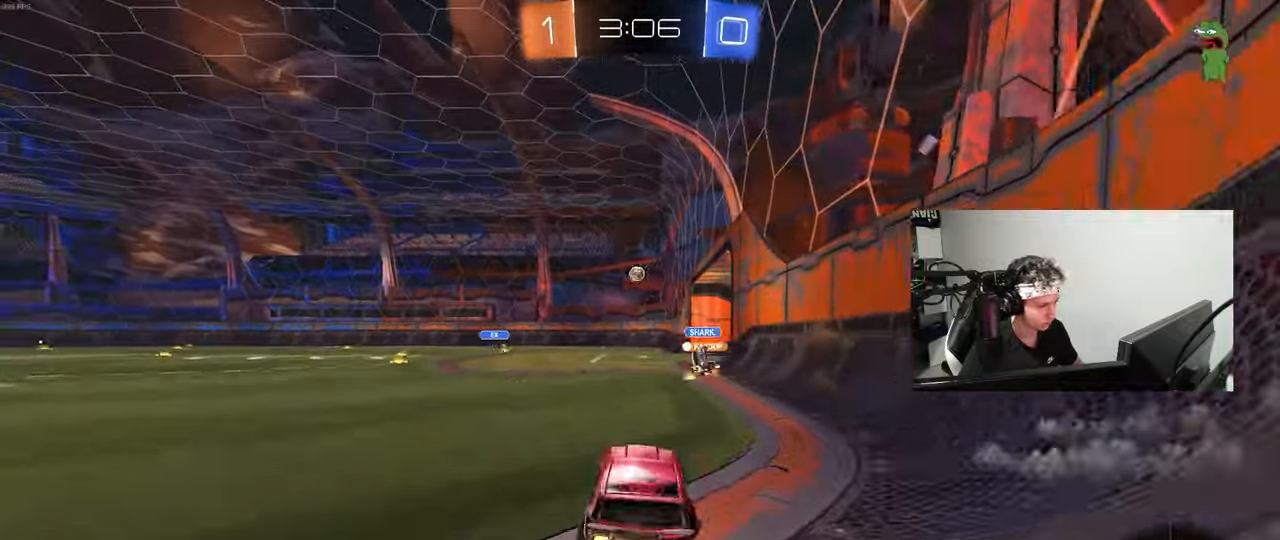
{"keys": [], "mouse": [], "mouse_move": "still", "events": [[33, "a", "down"], [33, "mouse_left", "up"], [33, "mouse_right", "up"], [33, "s", "down"], [133, "a", "up"], [183, "s", "up"], [267, "d", "down"], [267, "w", "down"], [317, "a", "down"], [317, "d", "up"], [317, "shift", "down"], [417, "a", "up"], [417, "shift", "up"], [467, "w", "up"]]}
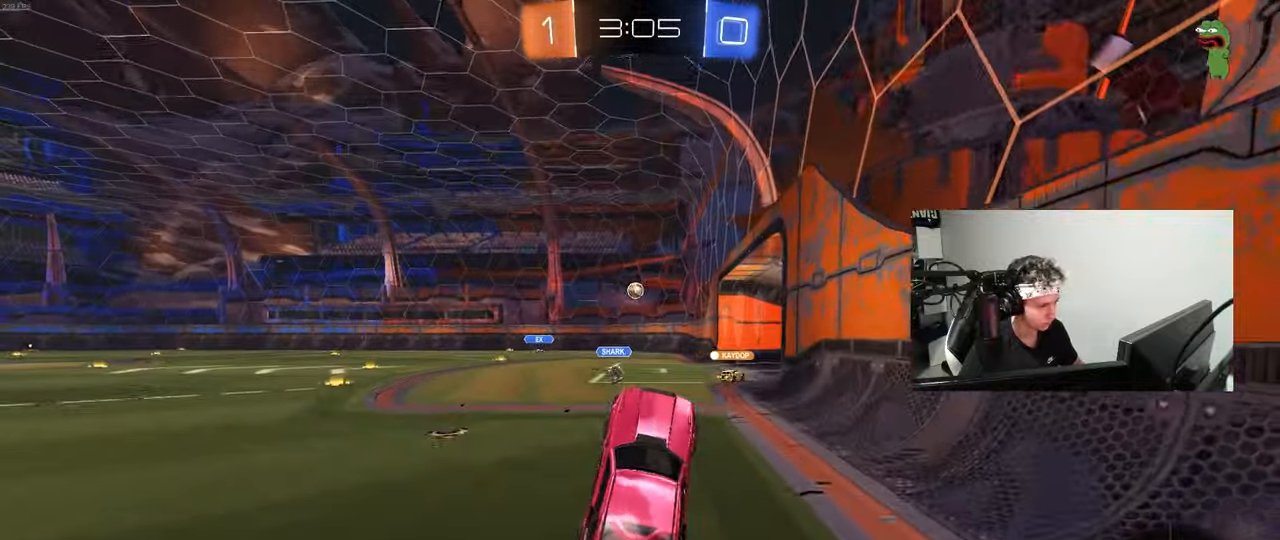
{"keys": ["d", "w"], "mouse": ["right"], "mouse_move": "still", "events": [[200, "w", "down"], [383, "d", "down"], [383, "mouse_right", "down"]]}
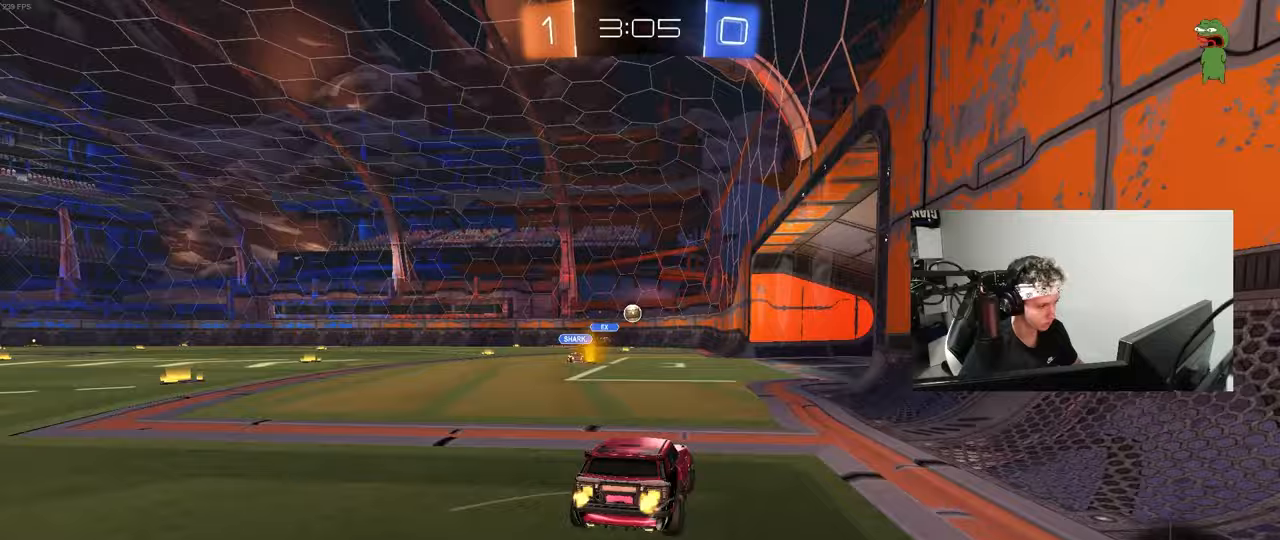
{"keys": ["a", "d", "s"], "mouse": [], "mouse_move": "still", "events": [[33, "mouse_right", "up"], [117, "d", "up"], [167, "w", "up"], [300, "a", "down"], [300, "s", "down"], [400, "a", "up"], [400, "d", "down"], [450, "s", "up"], [500, "a", "down"], [500, "s", "down"]]}
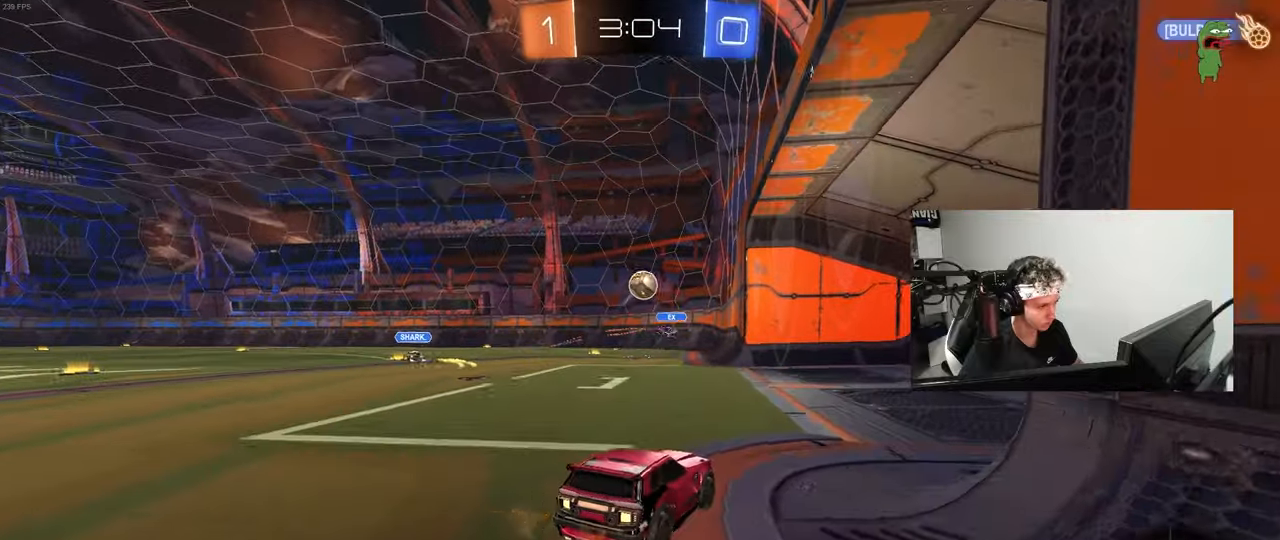
{"keys": [], "mouse": [], "mouse_move": "still", "events": [[33, "d", "up"], [133, "s", "up"], [183, "a", "up"], [183, "d", "down"], [233, "s", "down"], [467, "s", "up"], [500, "d", "up"]]}
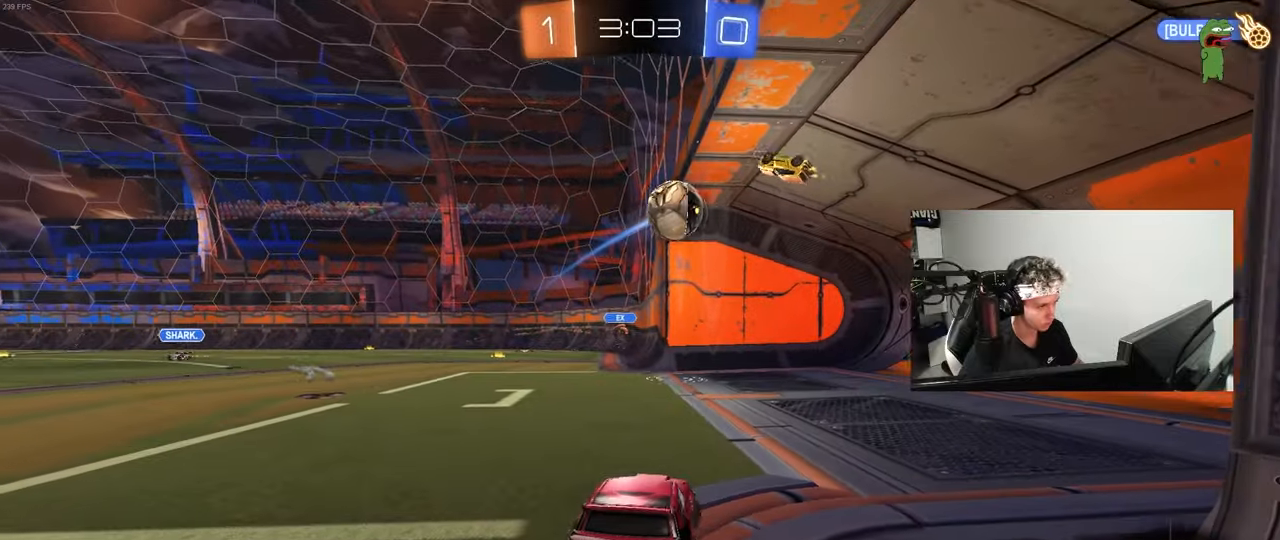
{"keys": [], "mouse": [], "mouse_move": "still", "events": [[150, "a", "down"], [150, "w", "down"], [300, "a", "up"], [300, "d", "down"], [300, "w", "up"], [483, "d", "up"]]}
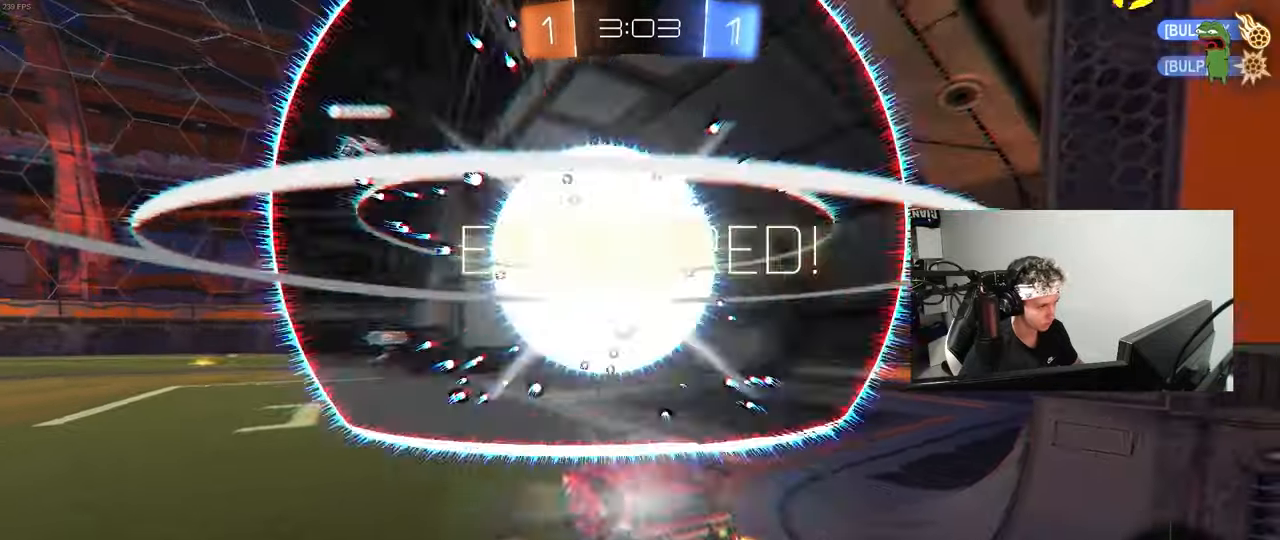
{"keys": ["s", "space", "tab"], "mouse": [], "mouse_move": "still", "events": [[217, "tab", "down"], [317, "s", "down"], [350, "space", "down"], [400, "mouse_right", "down"], [500, "mouse_right", "up"]]}
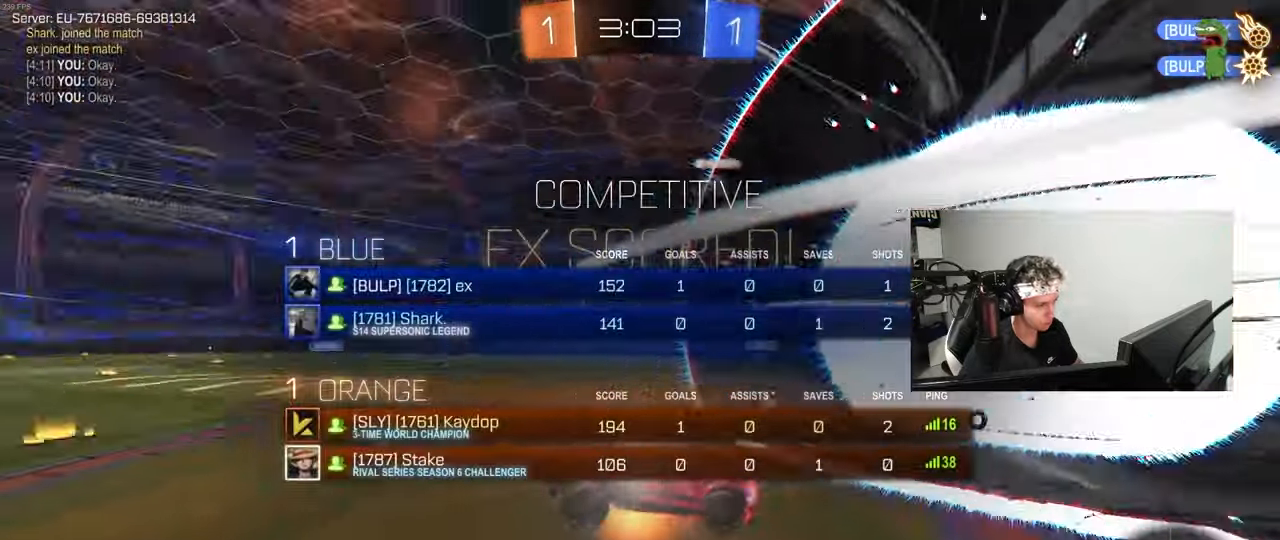
{"keys": ["d"], "mouse": [], "mouse_move": "still", "events": [[33, "mouse_right", "down"], [33, "space", "up"], [267, "mouse_right", "up"], [317, "tab", "up"], [367, "s", "up"], [417, "d", "down"]]}
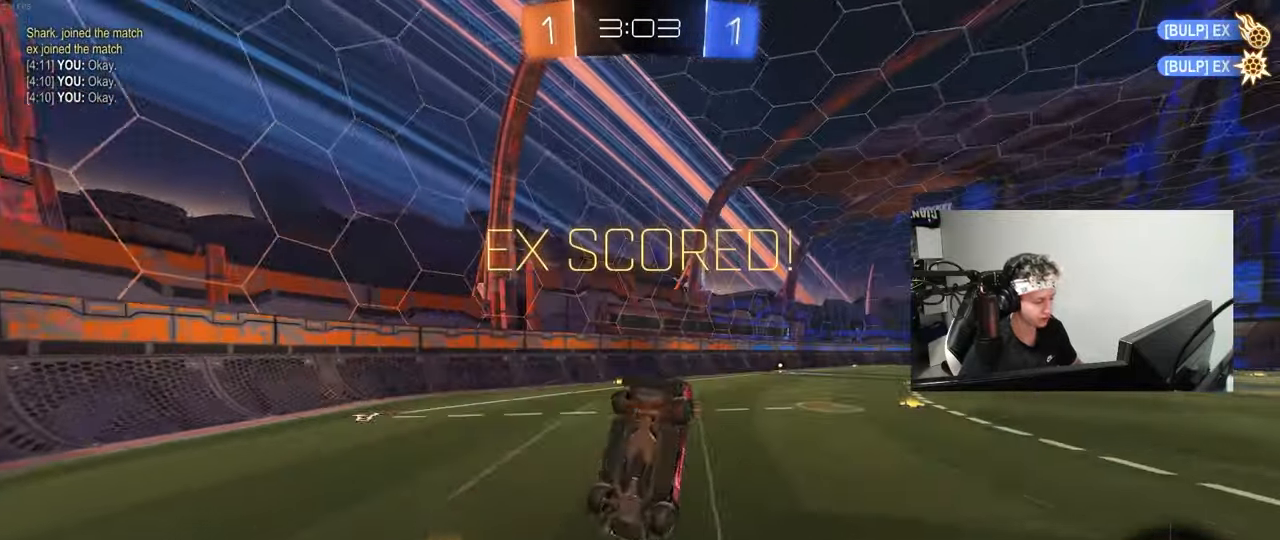
{"keys": ["a", "q", "w"], "mouse": [], "mouse_move": "still", "events": [[17, "w", "down"], [50, "q", "down"], [250, "a", "down"], [250, "d", "up"], [283, "mouse_left", "down"], [483, "mouse_left", "up"]]}
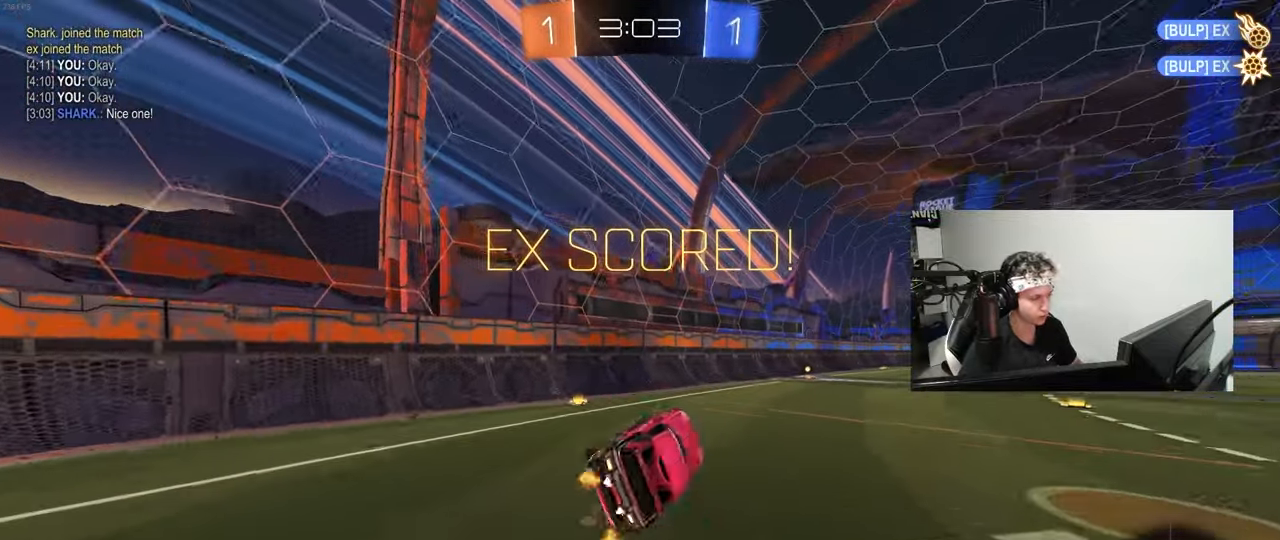
{"keys": ["d", "w"], "mouse": [], "mouse_move": "still", "events": [[33, "a", "up"], [33, "q", "up"], [67, "w", "up"], [217, "w", "down"], [350, "w", "up"], [450, "d", "down"], [450, "w", "down"]]}
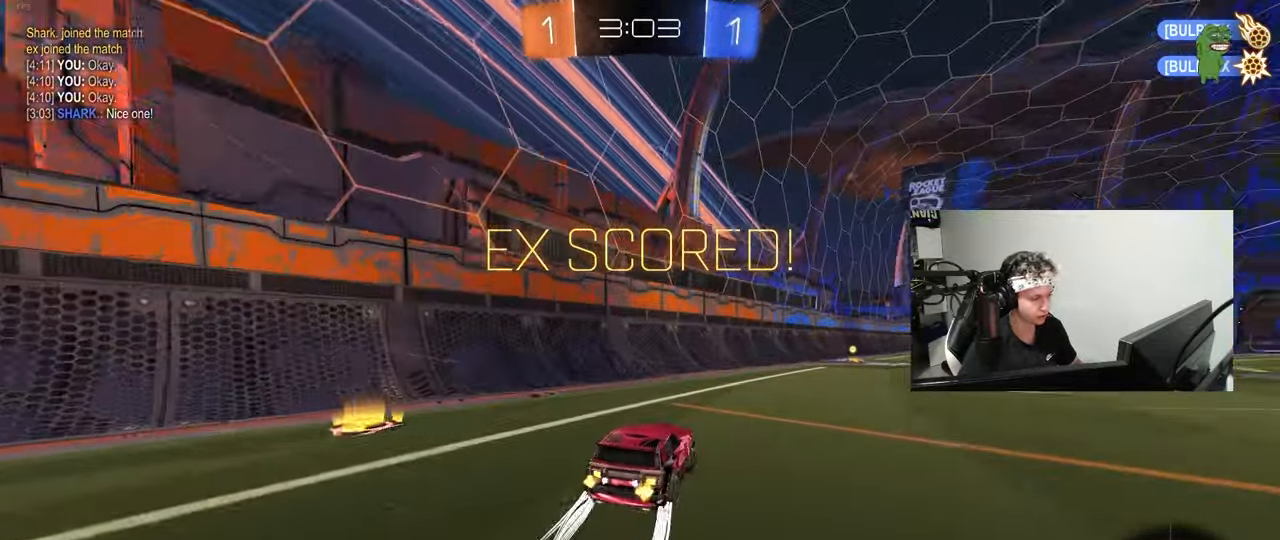
{"keys": ["d", "shift", "w"], "mouse": [], "mouse_move": "still", "events": [[133, "d", "up"], [183, "a", "down"], [233, "mouse_right", "down"], [233, "w", "up"], [283, "mouse_right", "up"], [317, "a", "up"], [367, "d", "down"], [367, "shift", "down"], [417, "w", "down"]]}
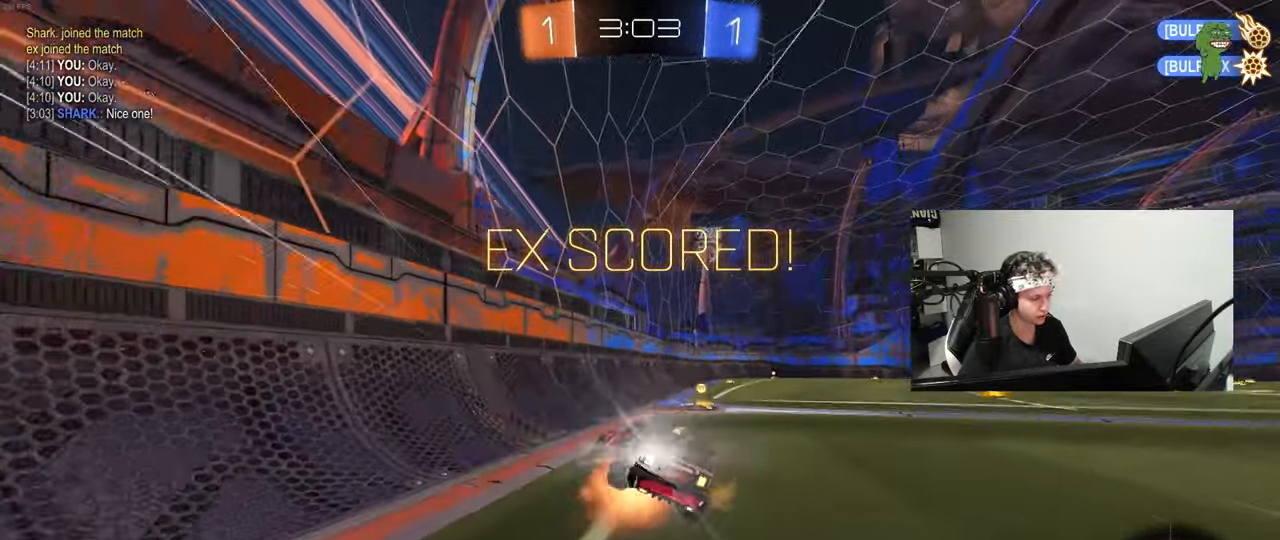
{"keys": ["d", "shift"], "mouse": [], "mouse_move": "still", "events": [[17, "mouse_left", "down"], [17, "mouse_right", "down"], [17, "s", "down"], [17, "w", "up"], [133, "mouse_left", "up"], [150, "mouse_right", "up"], [383, "s", "up"]]}
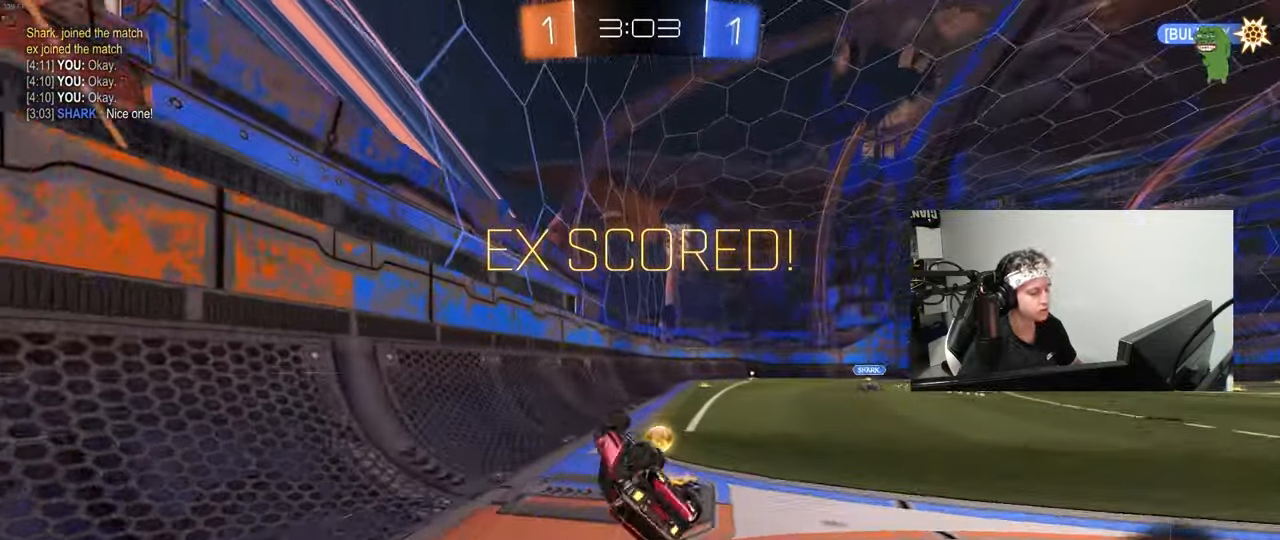
{"keys": [], "mouse": [], "mouse_move": "still", "events": [[33, "s", "down"], [217, "s", "up"], [217, "shift", "up"], [267, "d", "up"]]}
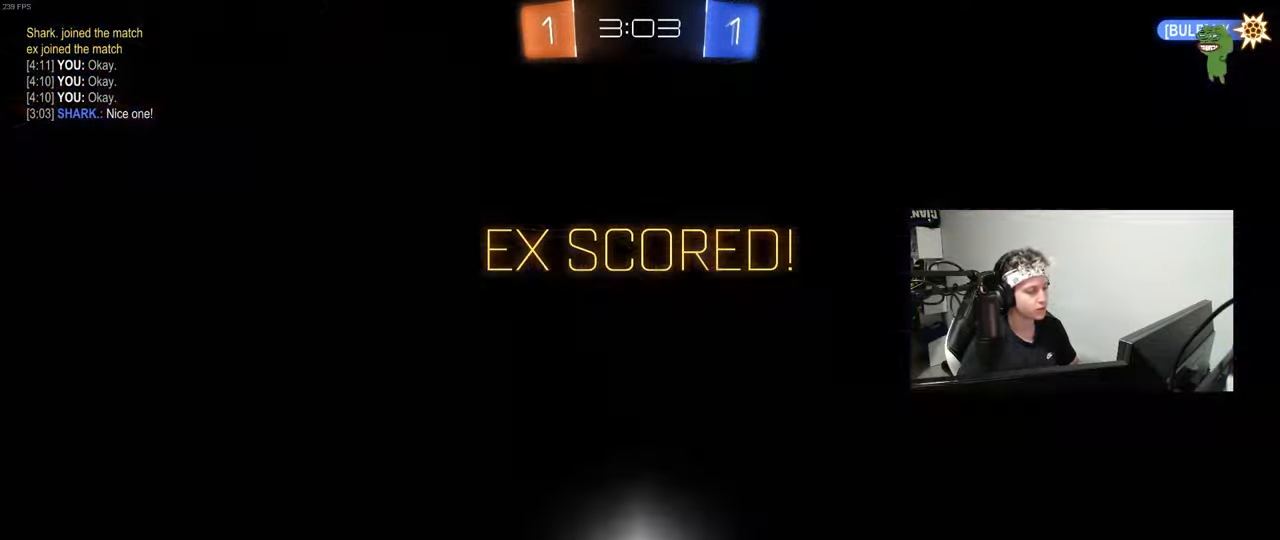
{"keys": [], "mouse": [], "mouse_move": "still", "events": []}
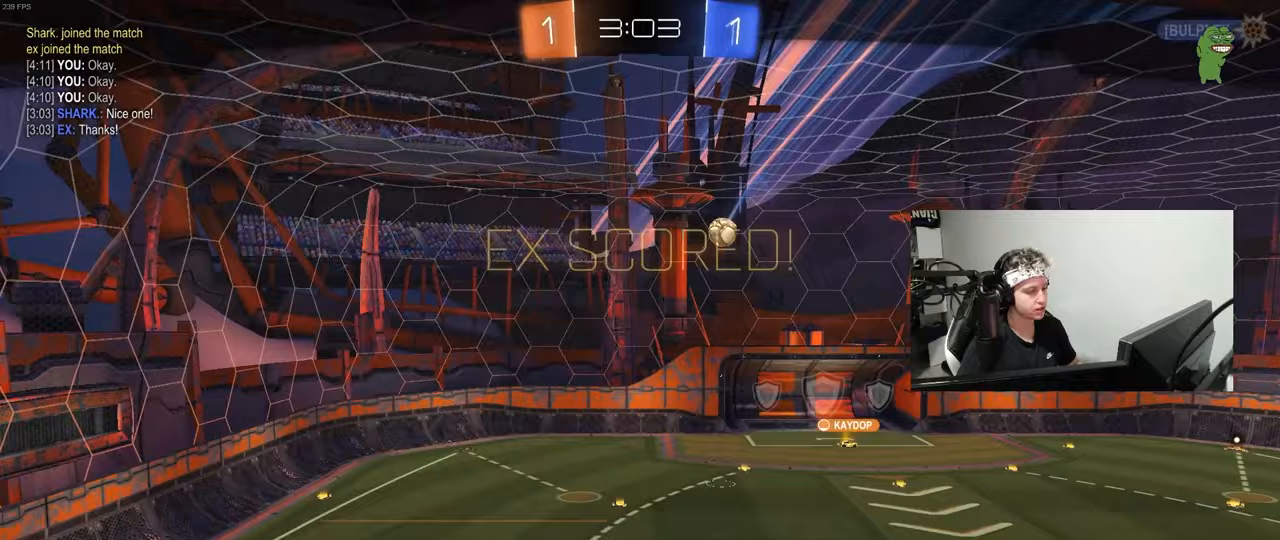
{"keys": [], "mouse": [], "mouse_move": "still", "events": []}
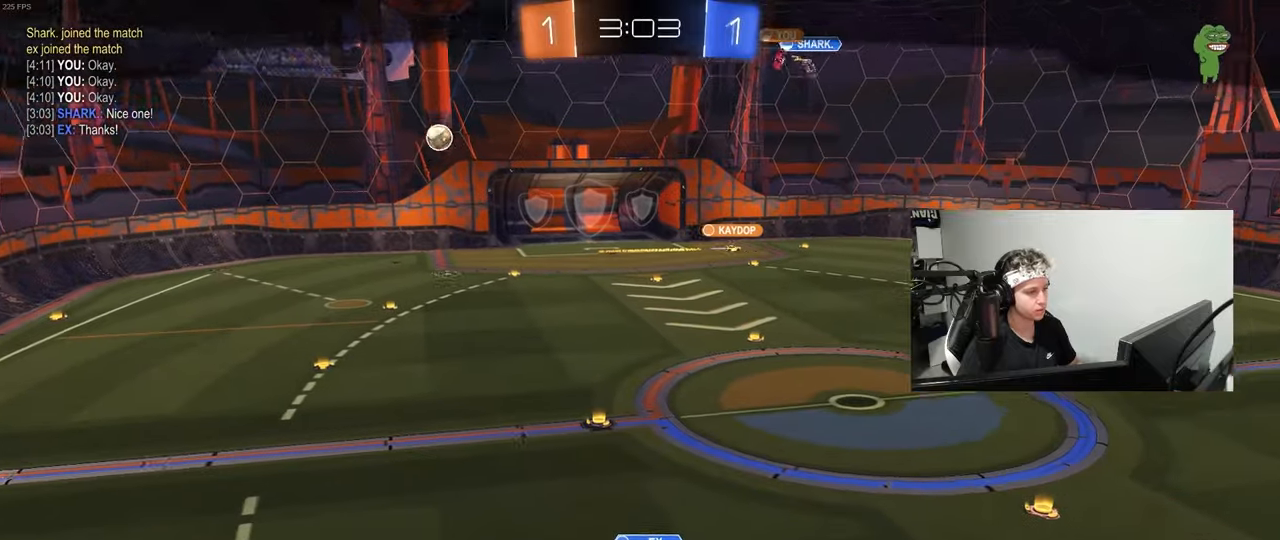
{"keys": [], "mouse": ["right"], "mouse_move": "right", "events": [[500, "mouse_right", "down"]]}
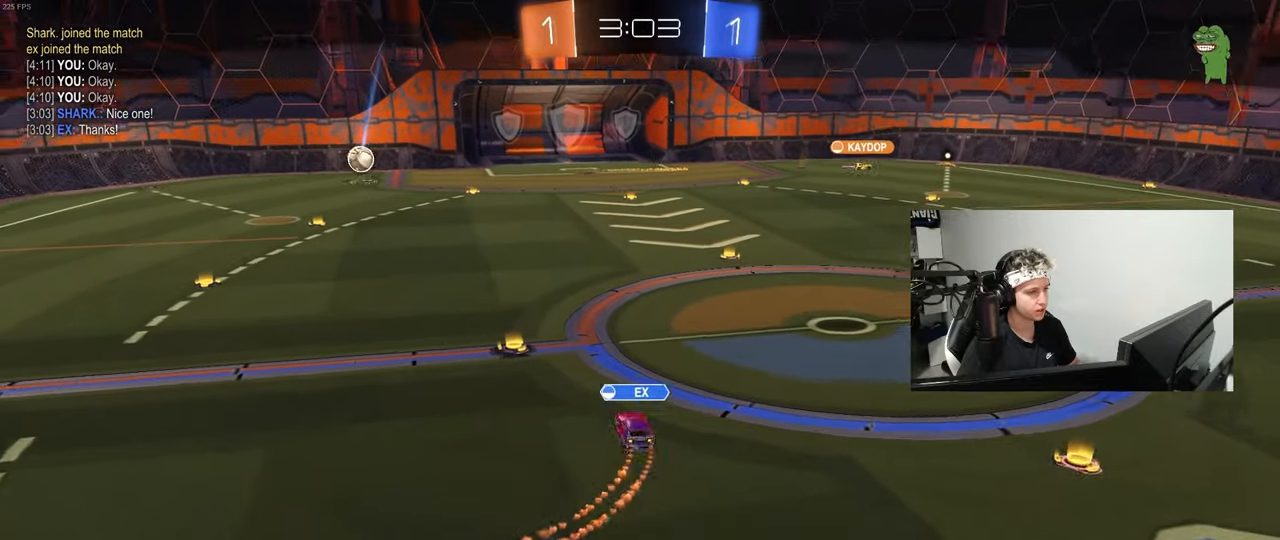
{"keys": [], "mouse": ["right"], "mouse_move": "still", "events": [[83, "mouse_right", "up"], [183, "mouse_right", "down"], [317, "mouse_right", "up"], [417, "mouse_right", "down"]]}
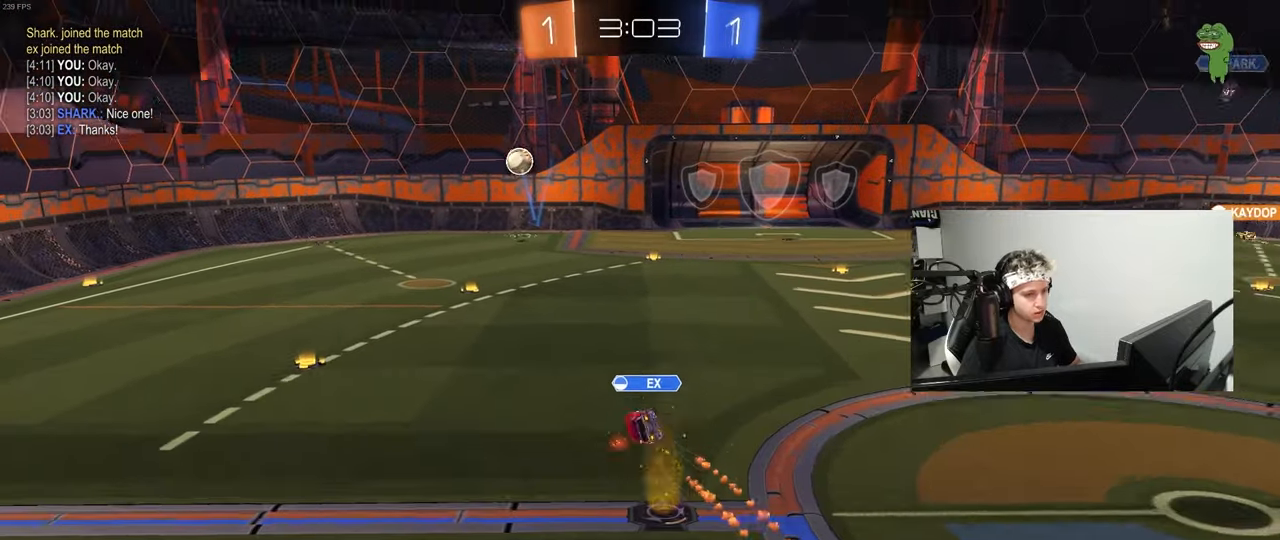
{"keys": [], "mouse": [], "mouse_move": "still", "events": [[100, "mouse_right", "up"], [150, "mouse_right", "down"], [333, "mouse_right", "up"]]}
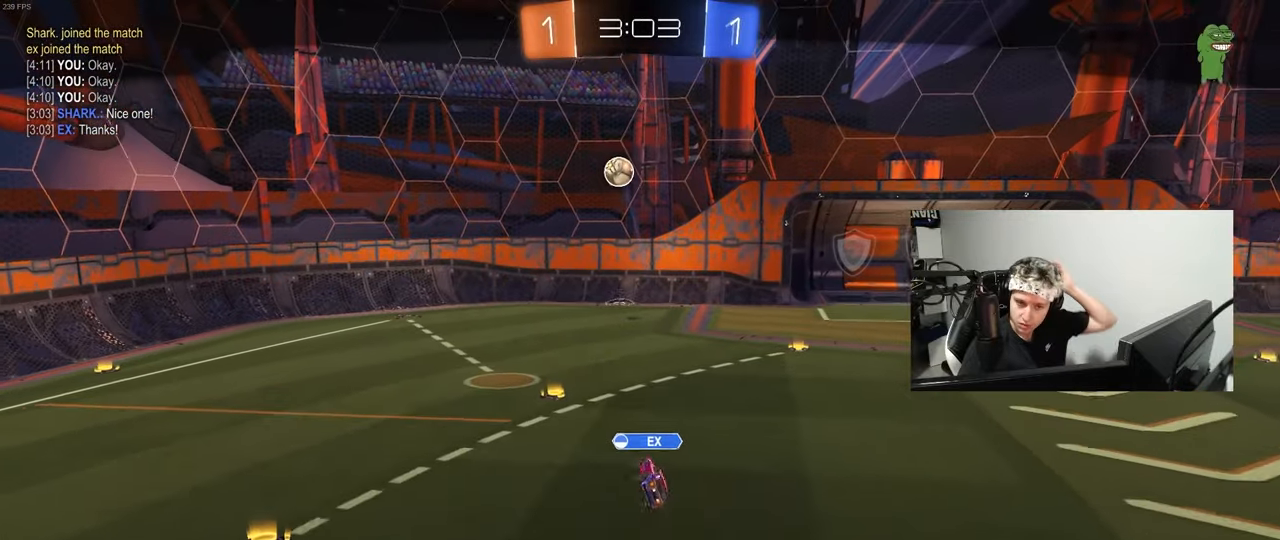
{"keys": [], "mouse": [], "mouse_move": "still", "events": []}
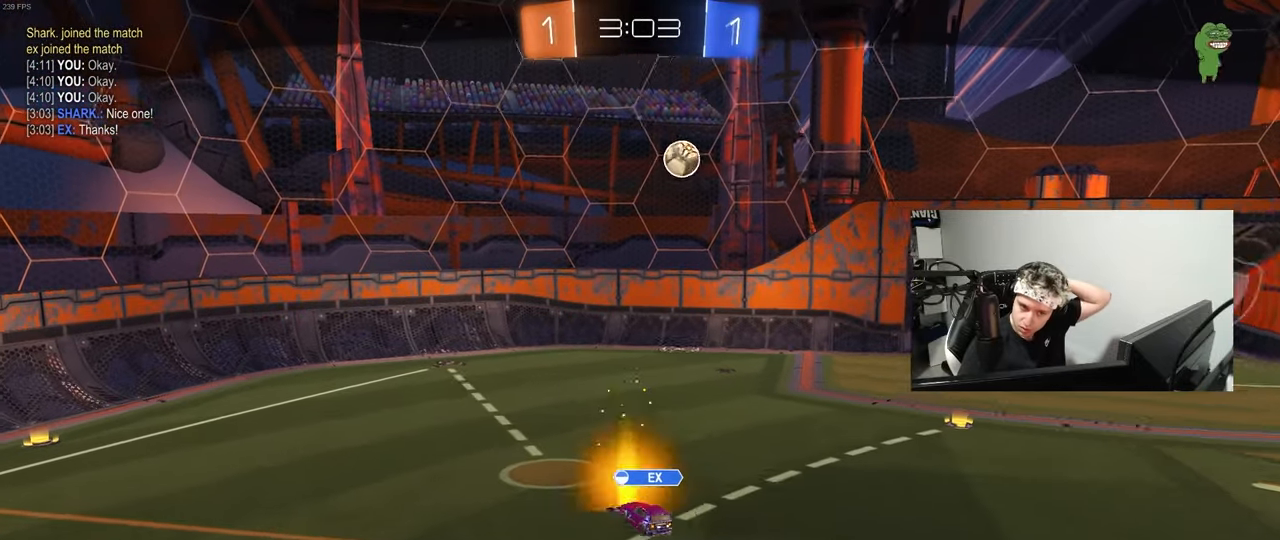
{"keys": [], "mouse": [], "mouse_move": "still", "events": []}
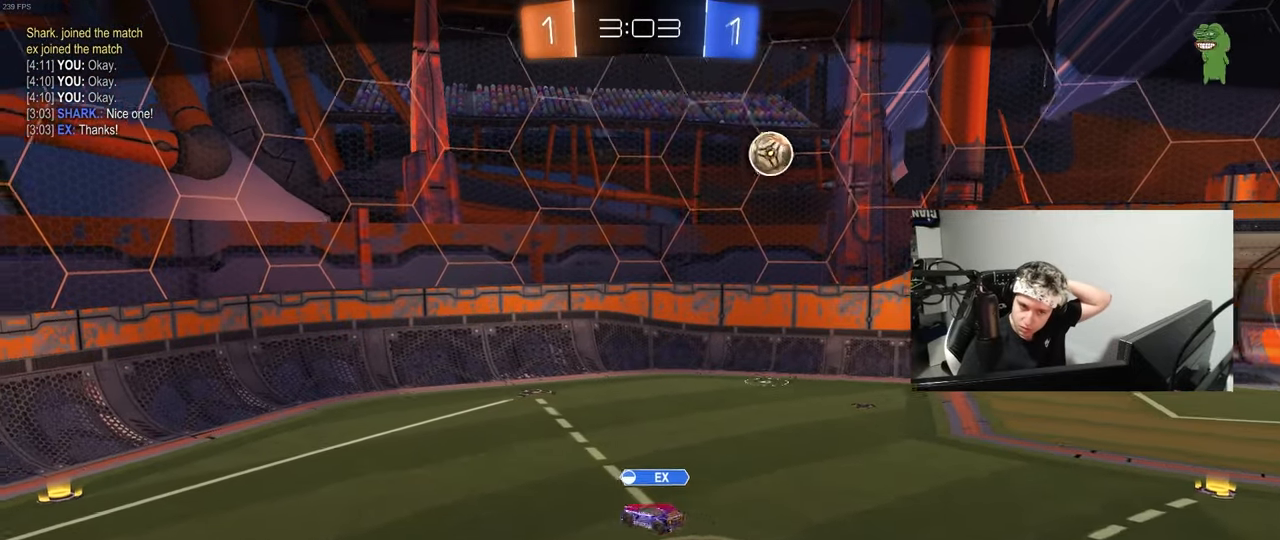
{"keys": [], "mouse": [], "mouse_move": "still", "events": []}
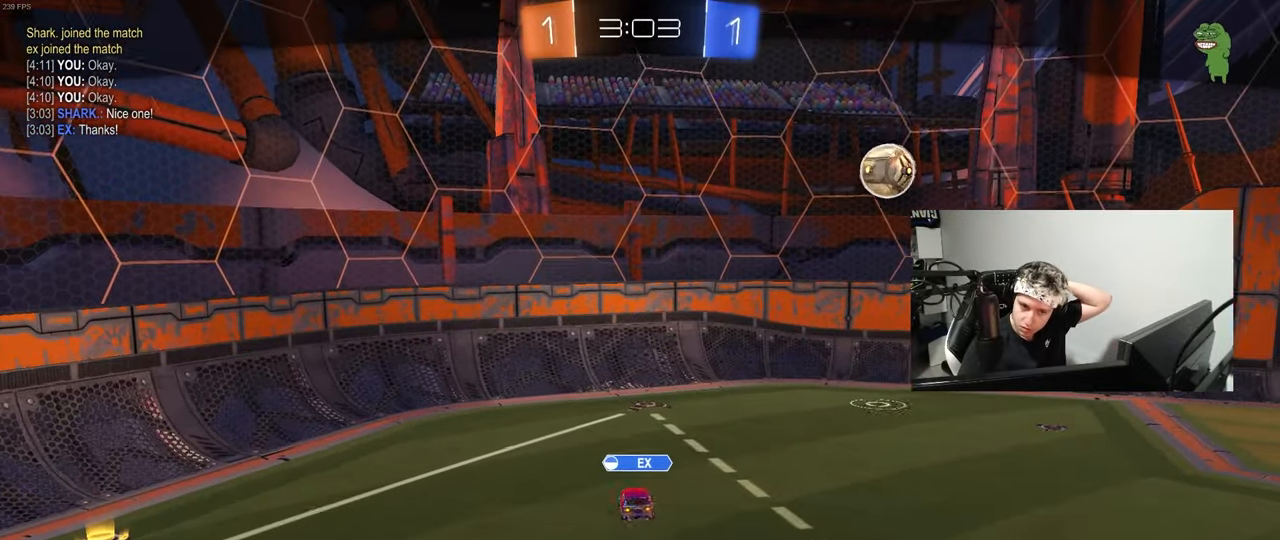
{"keys": [], "mouse": [], "mouse_move": "still", "events": []}
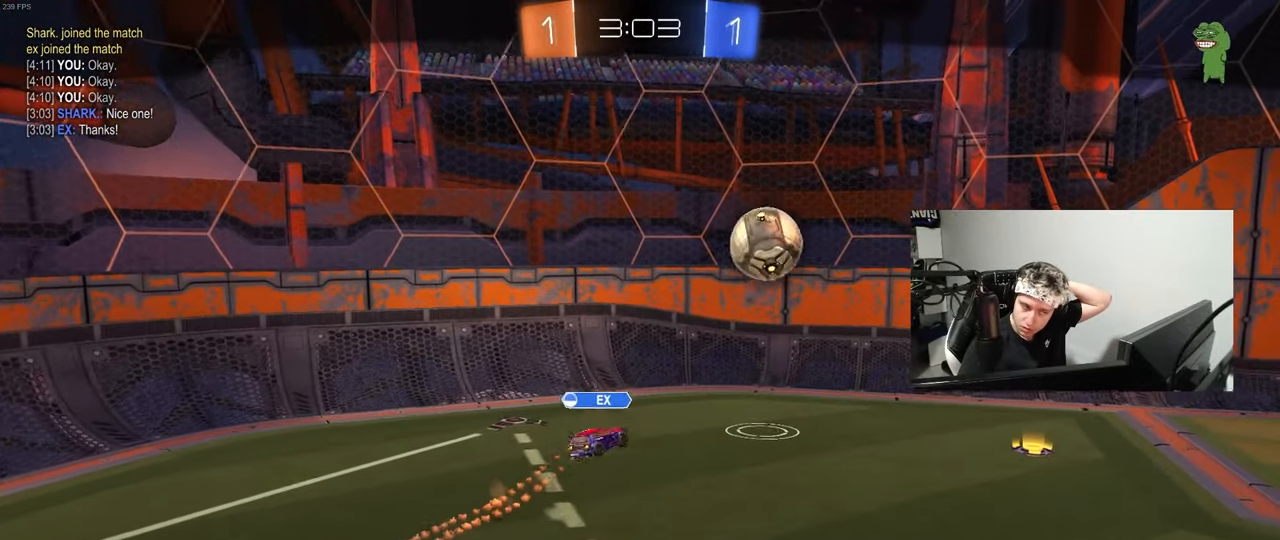
{"keys": [], "mouse": [], "mouse_move": "still", "events": []}
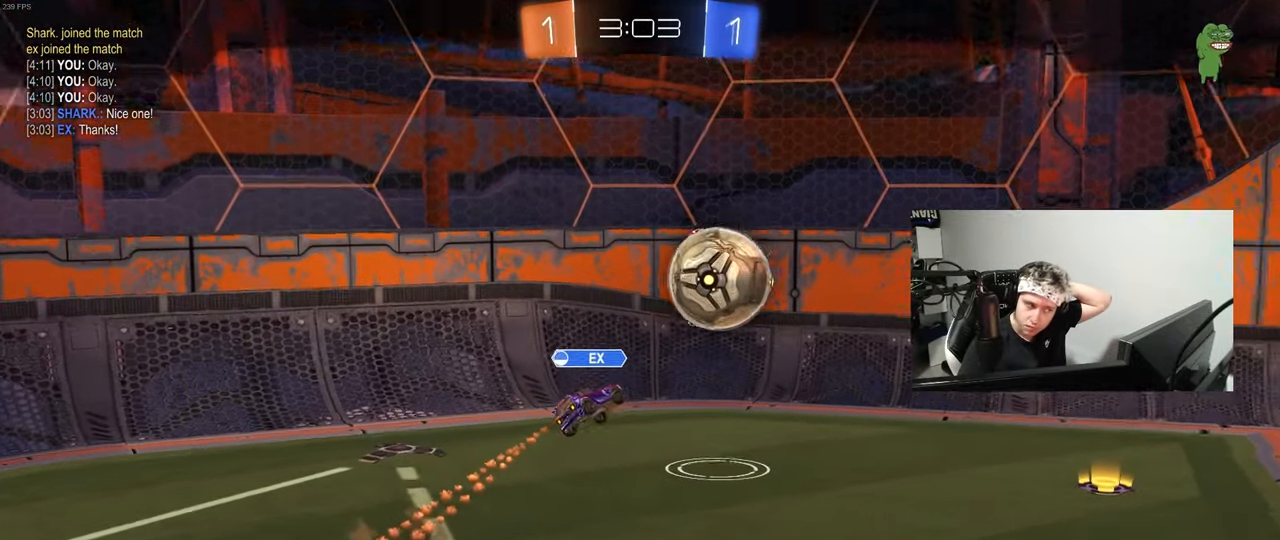
{"keys": [], "mouse": [], "mouse_move": "still", "events": [[200, "mouse_right", "down"], [433, "mouse_right", "up"]]}
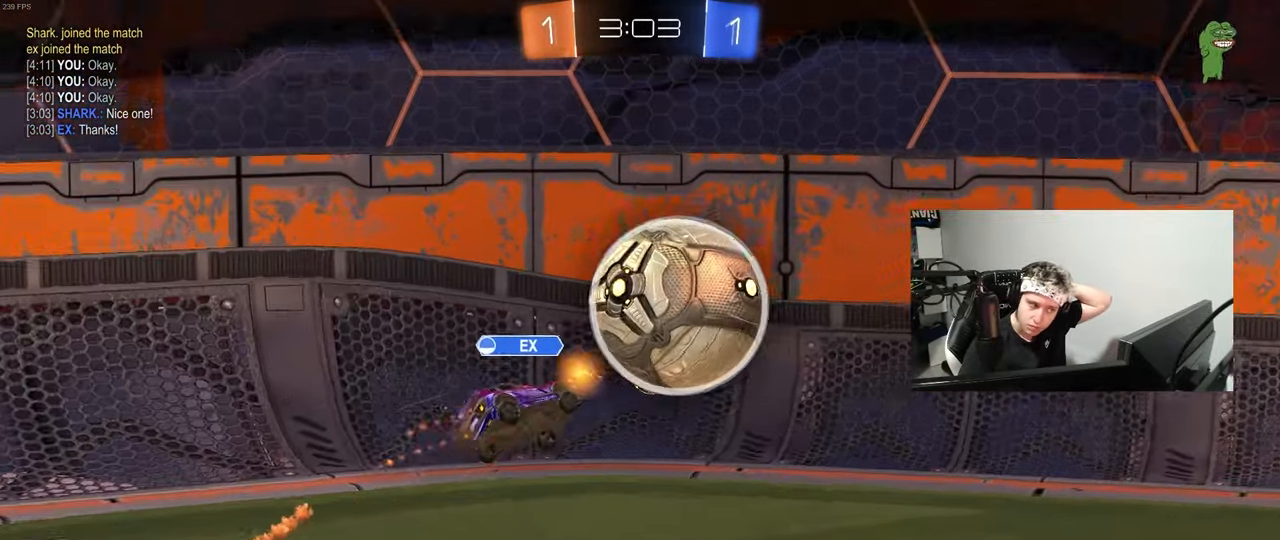
{"keys": [], "mouse": [], "mouse_move": "still", "events": []}
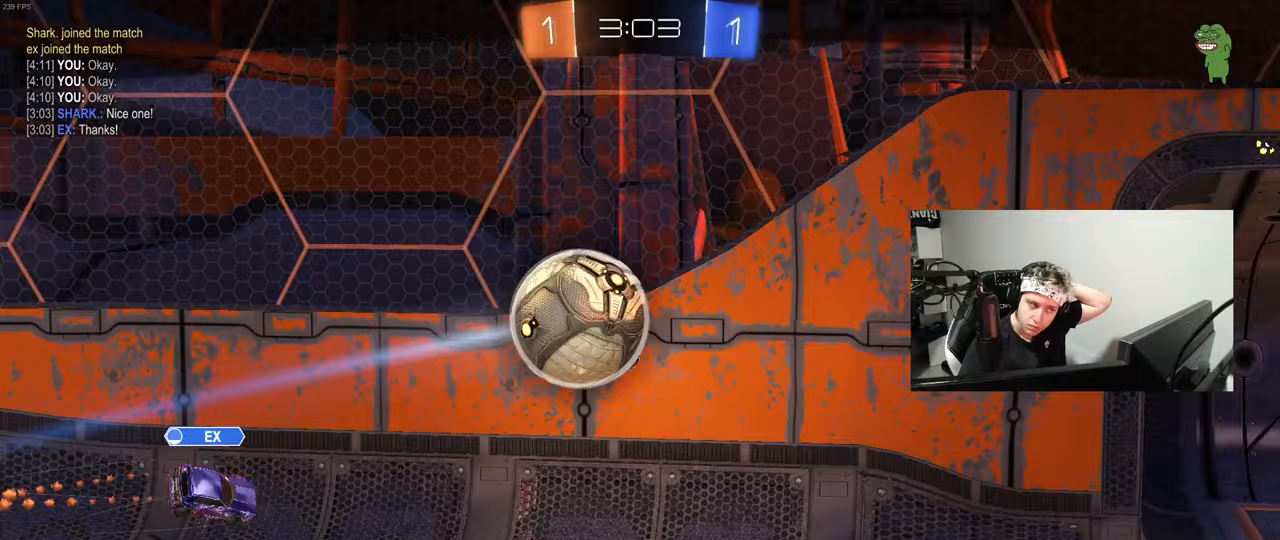
{"keys": [], "mouse": [], "mouse_move": "still", "events": []}
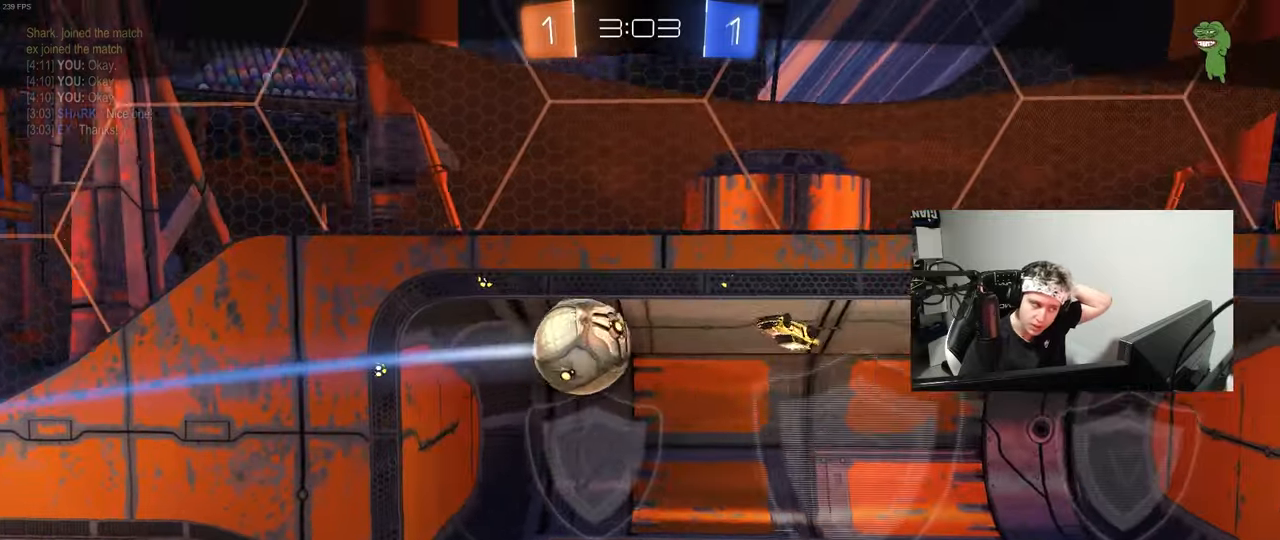
{"keys": [], "mouse": [], "mouse_move": "still", "events": []}
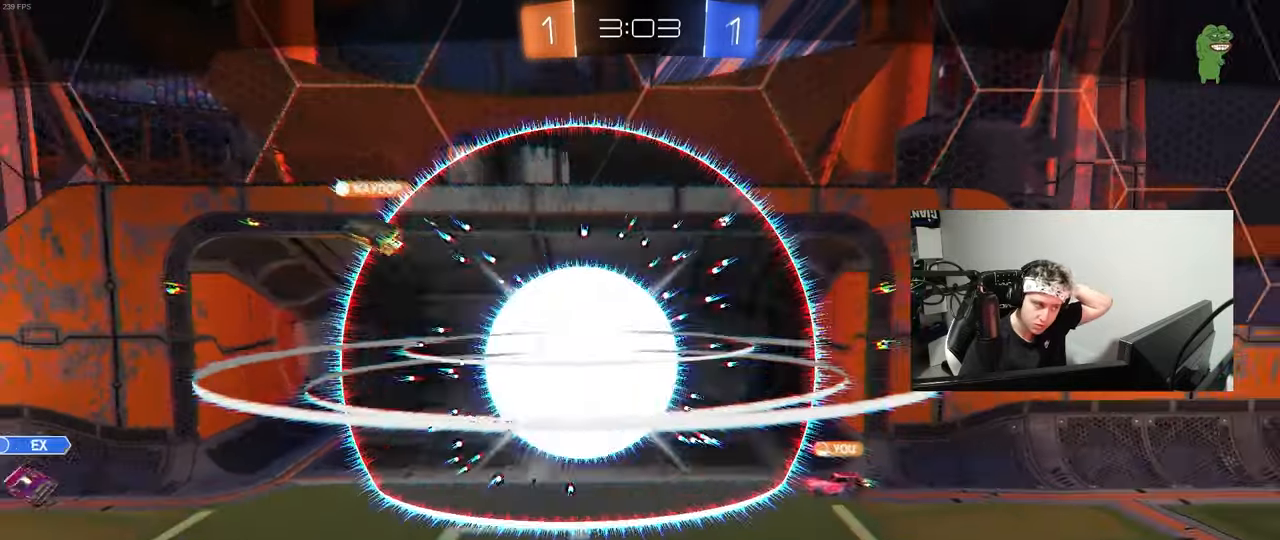
{"keys": [], "mouse": [], "mouse_move": "still", "events": []}
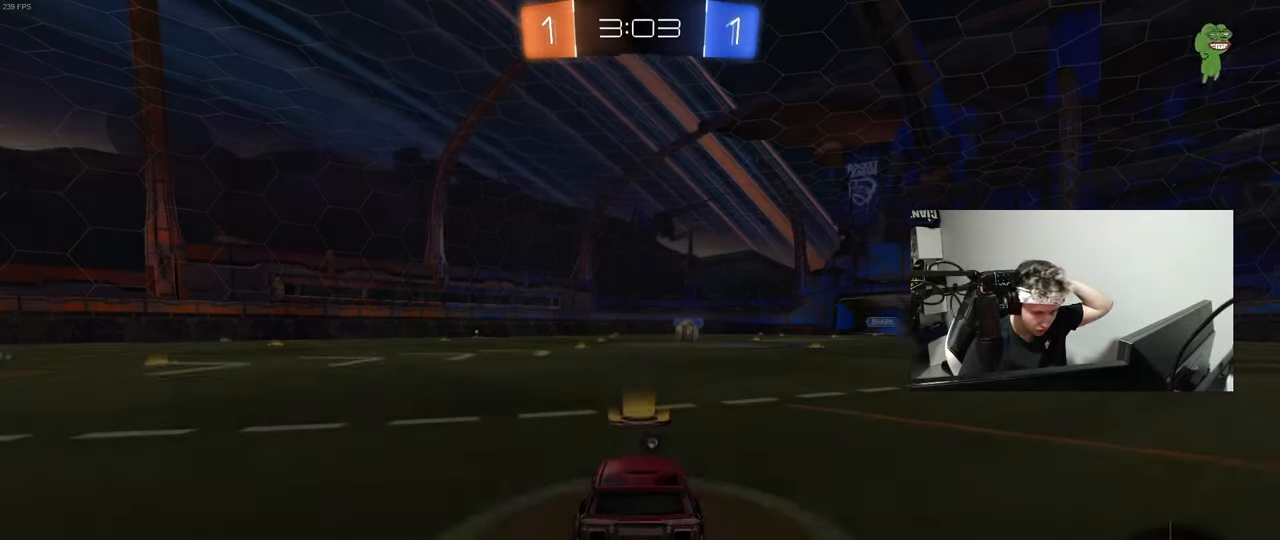
{"keys": [], "mouse": [], "mouse_move": "still", "events": []}
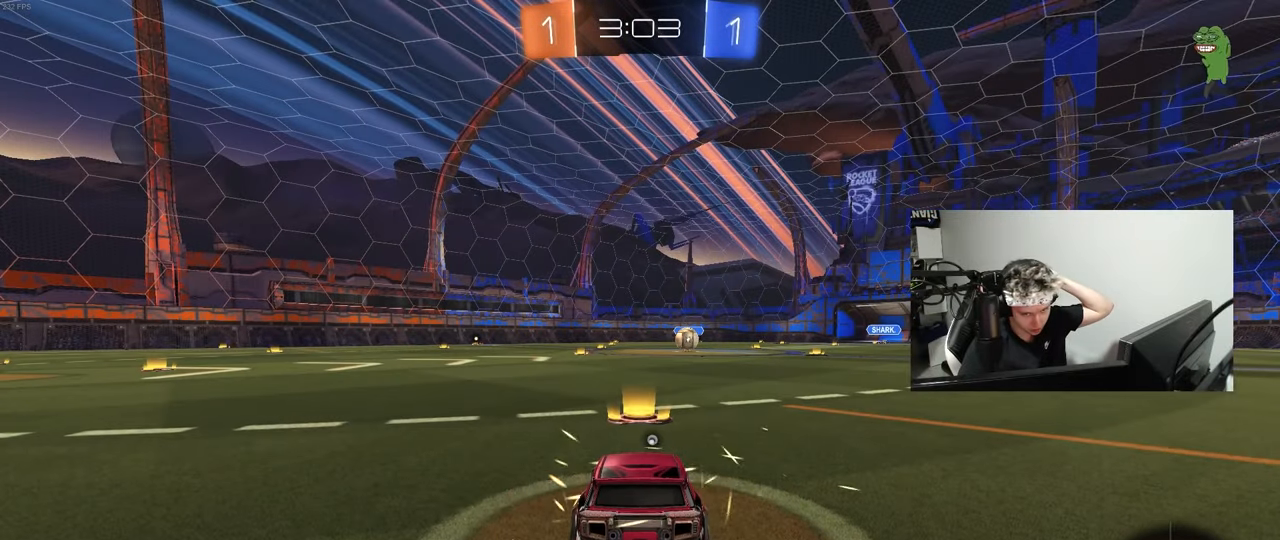
{"keys": [], "mouse": [], "mouse_move": "still", "events": []}
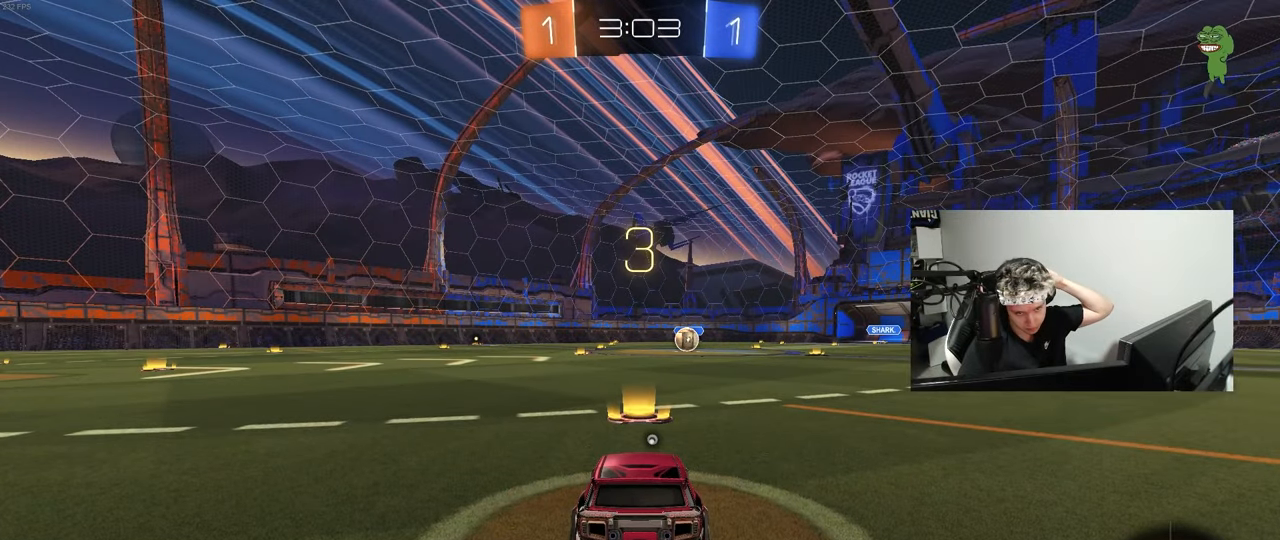
{"keys": [], "mouse": [], "mouse_move": "still", "events": []}